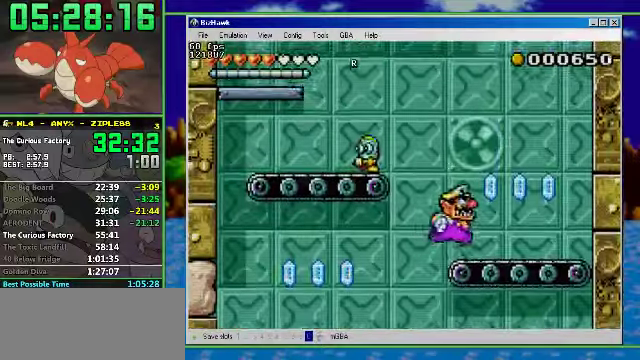
Gameplay with a controller (Nintendo layout); each line is a JSON object with the inputs held at the frame after it. "events" lists button and stick changes between this image and that frame as [ms after this image, input, new state], when the widget could be followed in between. Not read: L3 R3.
{"buttons": ["DPAD_LEFT"], "events": [[33, "DPAD_LEFT", "down"], [100, "DPAD_RIGHT", "up"], [166, "A", "down"], [466, "A", "up"]]}
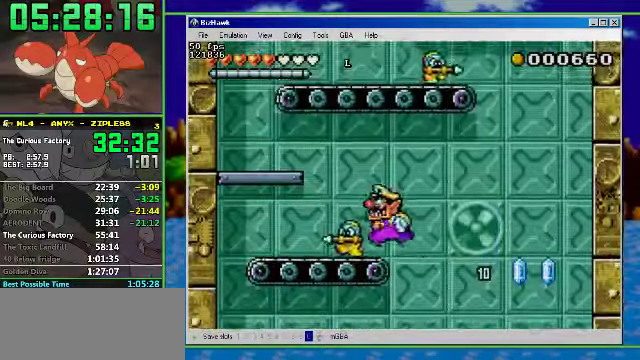
{"buttons": ["A", "DPAD_LEFT"], "events": [[100, "A", "down"], [400, "A", "up"], [500, "A", "down"]]}
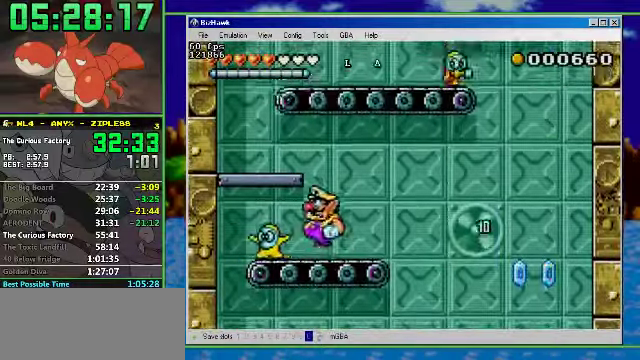
{"buttons": ["A", "DPAD_LEFT"], "events": [[333, "A", "up"], [400, "A", "down"]]}
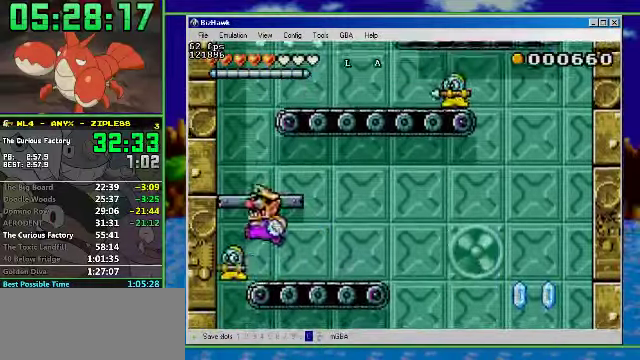
{"buttons": ["A", "DPAD_RIGHT"], "events": [[200, "A", "up"], [200, "DPAD_RIGHT", "down"], [233, "DPAD_LEFT", "up"], [300, "A", "down"]]}
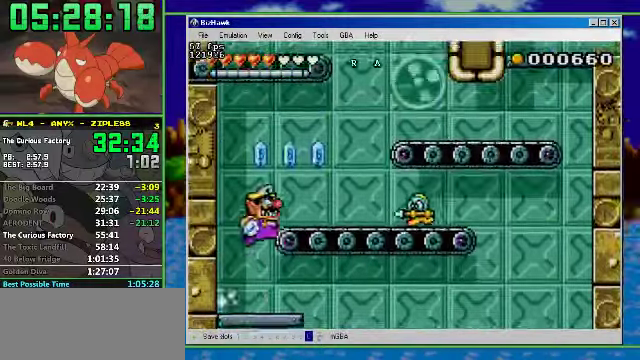
{"buttons": ["A", "R1", "DPAD_RIGHT"], "events": [[133, "A", "up"], [333, "A", "down"], [433, "R1", "down"]]}
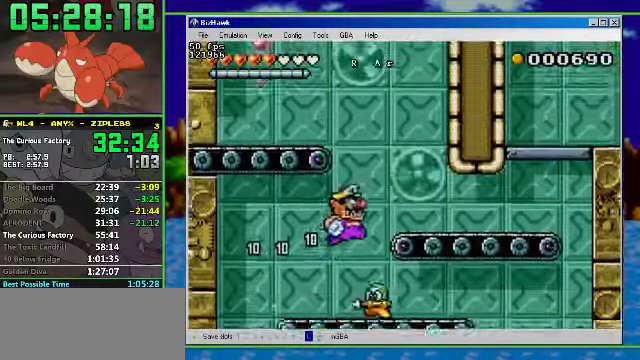
{"buttons": ["R1", "DPAD_RIGHT"], "events": [[167, "A", "up"]]}
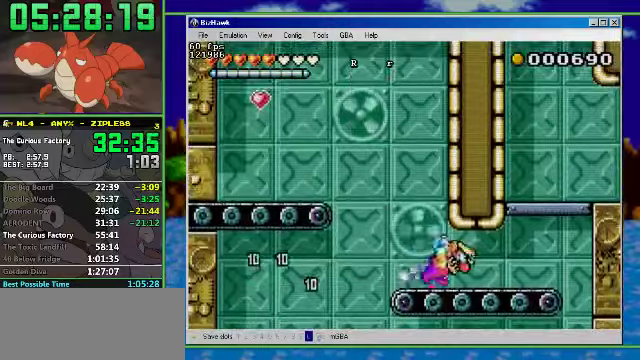
{"buttons": ["A", "DPAD_RIGHT"], "events": [[267, "R1", "up"], [334, "A", "down"]]}
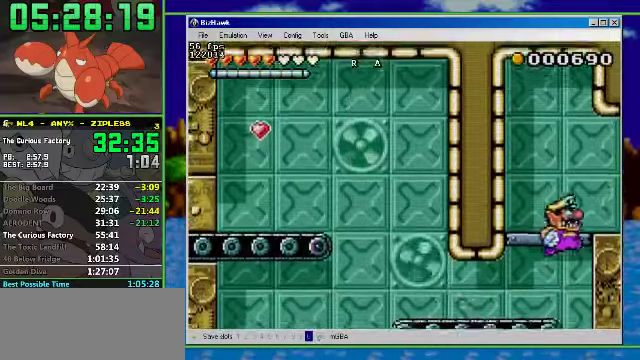
{"buttons": ["R1", "DPAD_RIGHT"], "events": [[134, "A", "up"], [134, "R1", "down"]]}
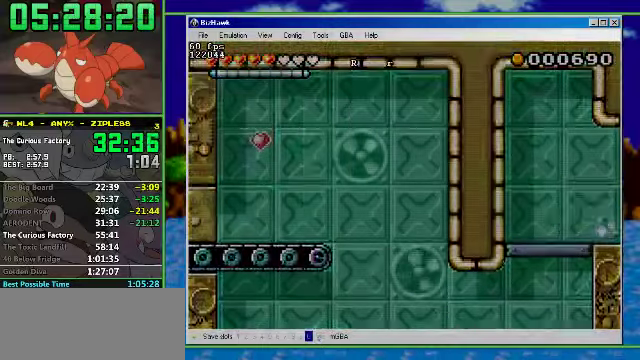
{"buttons": ["R1", "DPAD_RIGHT"], "events": []}
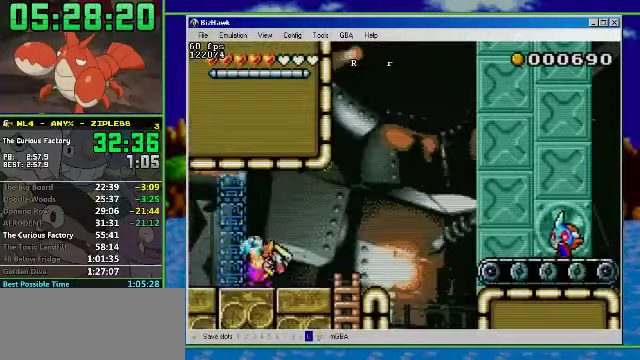
{"buttons": ["R1", "DPAD_RIGHT"], "events": [[200, "A", "down"], [467, "A", "up"]]}
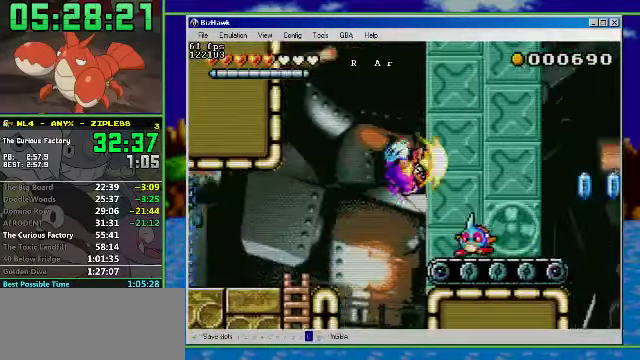
{"buttons": ["DPAD_LEFT"], "events": [[34, "R1", "up"], [100, "DPAD_RIGHT", "up"], [134, "DPAD_LEFT", "down"], [400, "A", "down"], [500, "A", "up"]]}
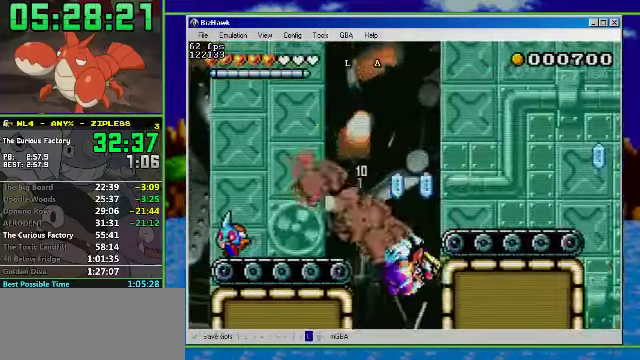
{"buttons": ["R1", "DPAD_UP", "DPAD_LEFT"], "events": [[67, "A", "down"], [67, "DPAD_UP", "down"], [167, "A", "up"], [500, "R1", "down"]]}
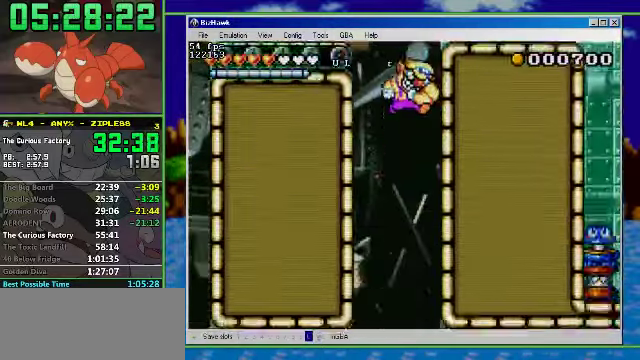
{"buttons": ["R1", "DPAD_UP", "DPAD_LEFT"], "events": []}
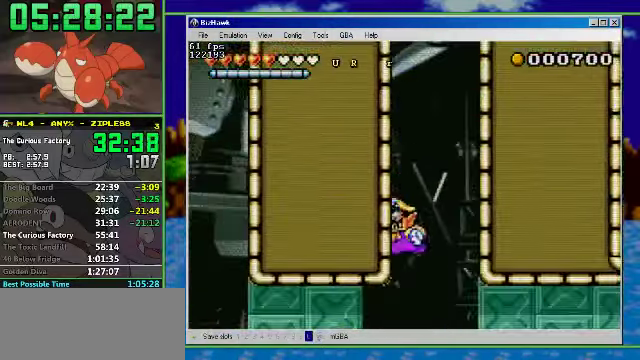
{"buttons": ["R1", "DPAD_RIGHT"], "events": [[34, "DPAD_LEFT", "up"], [34, "DPAD_RIGHT", "down"], [200, "DPAD_UP", "up"]]}
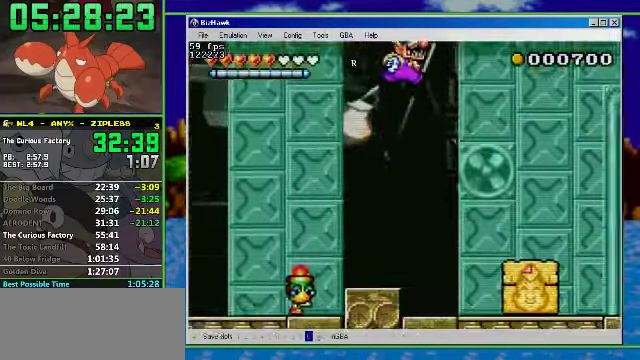
{"buttons": ["R1", "DPAD_RIGHT"], "events": [[334, "DPAD_RIGHT", "up"], [367, "DPAD_LEFT", "down"], [434, "DPAD_RIGHT", "down"], [500, "DPAD_LEFT", "up"]]}
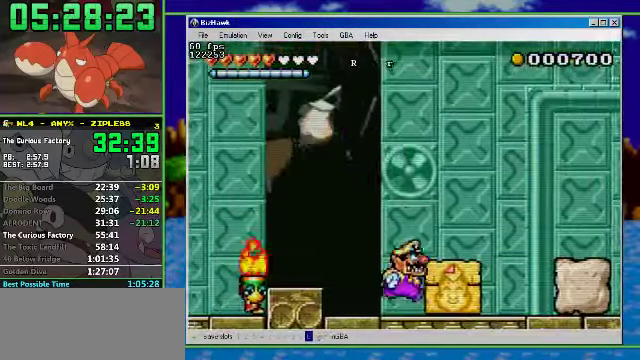
{"buttons": ["R1", "DPAD_LEFT"], "events": [[134, "R1", "up"], [167, "A", "down"], [334, "A", "up"], [400, "DPAD_LEFT", "down"], [434, "R1", "down"], [467, "DPAD_RIGHT", "up"]]}
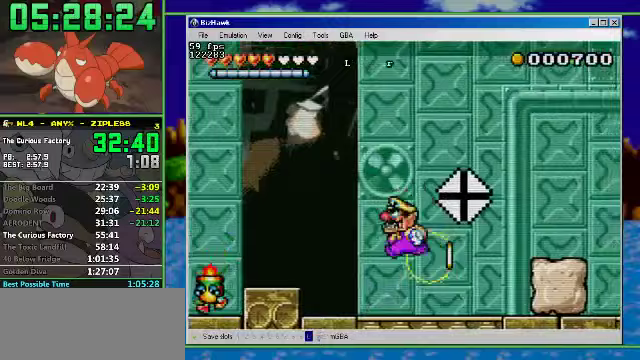
{"buttons": ["R1", "DPAD_LEFT"], "events": [[333, "A", "down"], [400, "A", "up"]]}
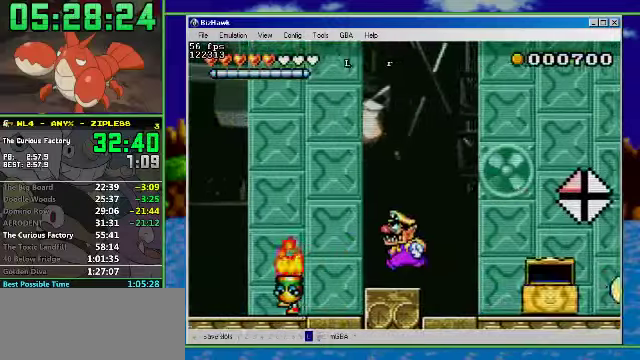
{"buttons": ["R1", "DPAD_LEFT"], "events": [[133, "A", "down"], [400, "A", "up"]]}
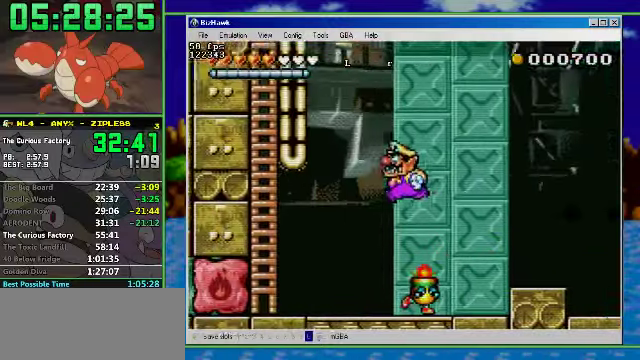
{"buttons": ["A", "DPAD_LEFT"], "events": [[200, "R1", "up"], [300, "A", "down"]]}
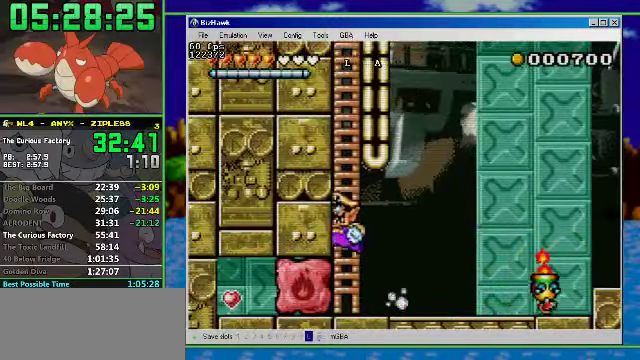
{"buttons": ["DPAD_UP"], "events": [[133, "DPAD_UP", "down"], [167, "DPAD_LEFT", "up"], [200, "A", "up"]]}
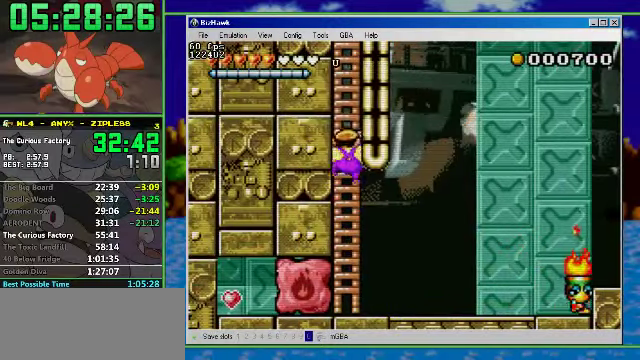
{"buttons": ["DPAD_UP"], "events": []}
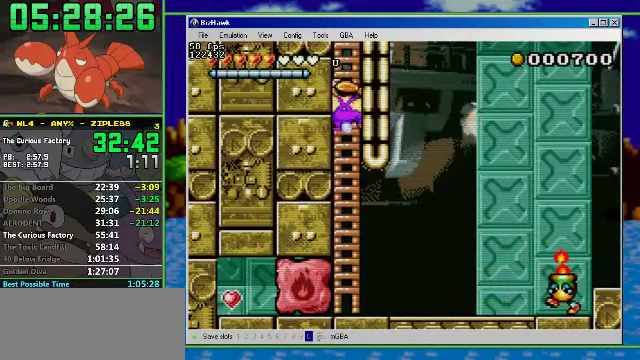
{"buttons": ["DPAD_UP"], "events": []}
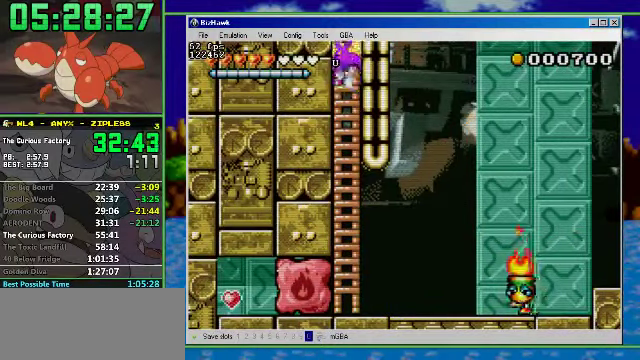
{"buttons": ["DPAD_UP"], "events": []}
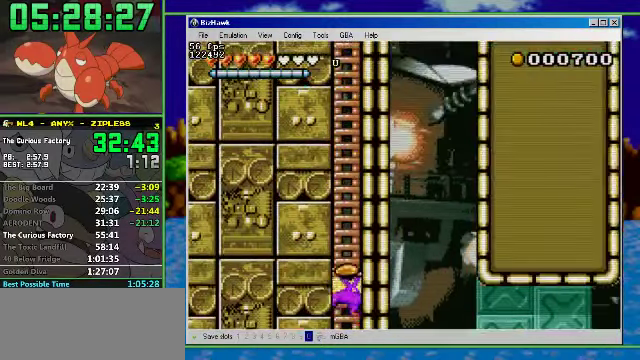
{"buttons": ["DPAD_UP"], "events": []}
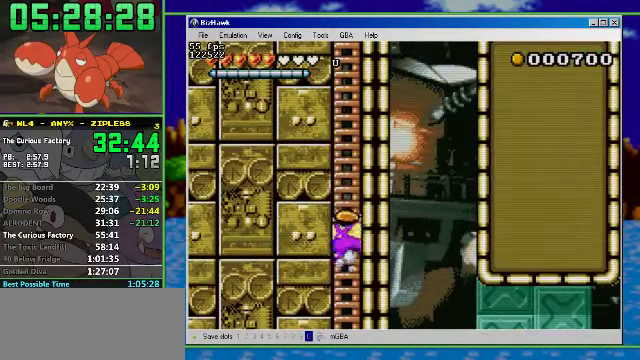
{"buttons": ["DPAD_UP"], "events": []}
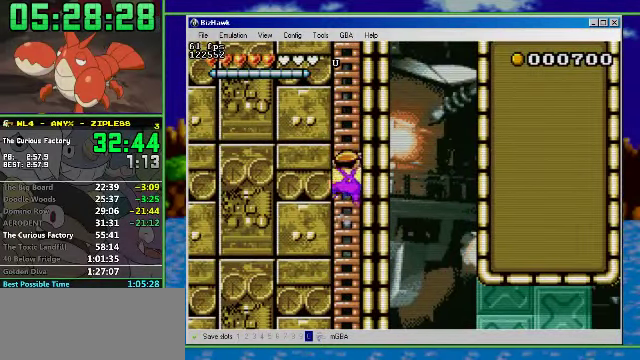
{"buttons": ["DPAD_UP"], "events": []}
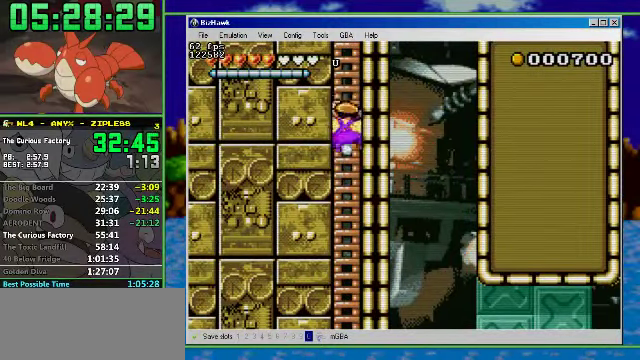
{"buttons": ["DPAD_UP"], "events": []}